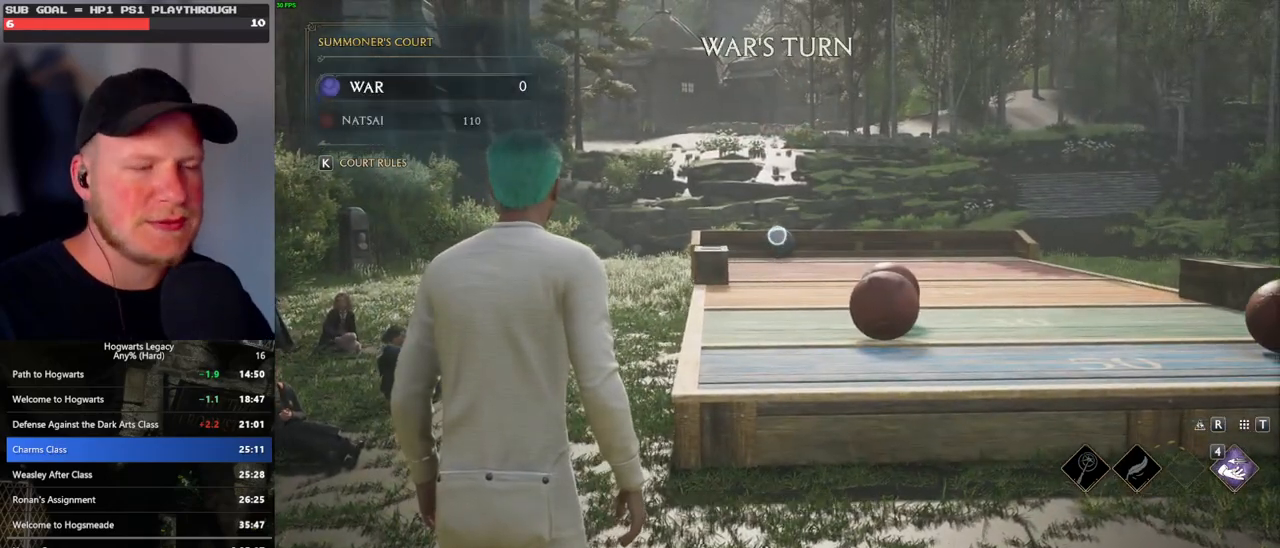
Gameplay with keyboard and mouse; each line is a JSON object with the keys and mouse buttons held at the frame after it. "events" lists presses ("down") and releases ("up") of ".", "/", "0", "1", "2", "3", "4", "5", "6", "7", "8", "9", "a", "alt_l", "alt_r", "b", "backslash", "backspace", "c", "caps_lock", "comma", "ctrl_l", "ctrl_r", "d", "e", "equals", "escape", "f", "f1", "f10", "f11", "f12", "f2", "f3", "f4", "f5", "f6", "f7", "f8", "f9", "g", "h", "i", "j", "k", "l", "lbracket", "m", "minus", "n", "o", "p", "q", "quote", "r", "rbracket", "return", "s", "semicolon", "shift_l", "shift_r", "space", "super_l", "super_r", "t", "tab", "tilde", "u", "v", "w", "x", "y", "z", "mouse_left", "mouse_wheel", "mouse_right", "mouse_mb4" and "mouse_mb5" between this image and that frame as [ms after this image, input, new state], when the widget could be followed in between. "mouse_left", "mouse_wheel", "mouse_right", "mouse_mb4", "mouse_mb5" = the "left", "wheel", "right", "mb4", "mb5" buttons of the "mouse" list. No other keys are recorded. "wheel" means that the mouse wheel is clicked or scrolled. Mouse movement is not recorded.
{"keys": [], "mouse": ["right"], "events": [[17, "4", "up"], [100, "4", "down"], [167, "4", "up"], [267, "4", "down"], [317, "4", "up"], [400, "4", "down"], [467, "4", "up"]]}
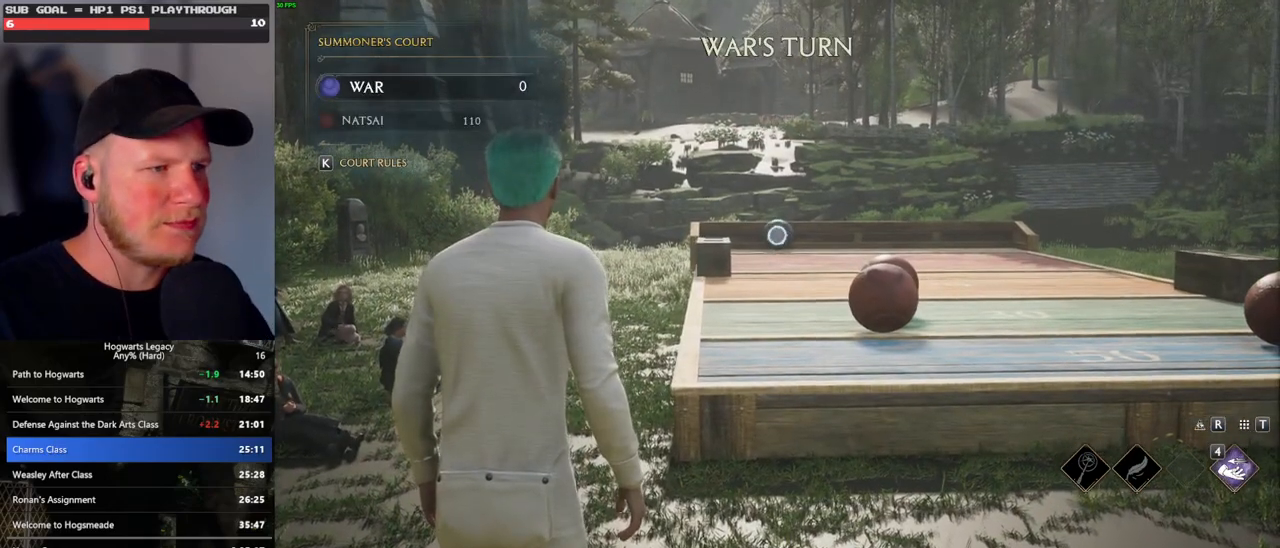
{"keys": [], "mouse": ["right"], "events": [[67, "4", "down"], [133, "4", "up"], [217, "4", "down"], [283, "4", "up"], [367, "4", "down"], [417, "4", "up"]]}
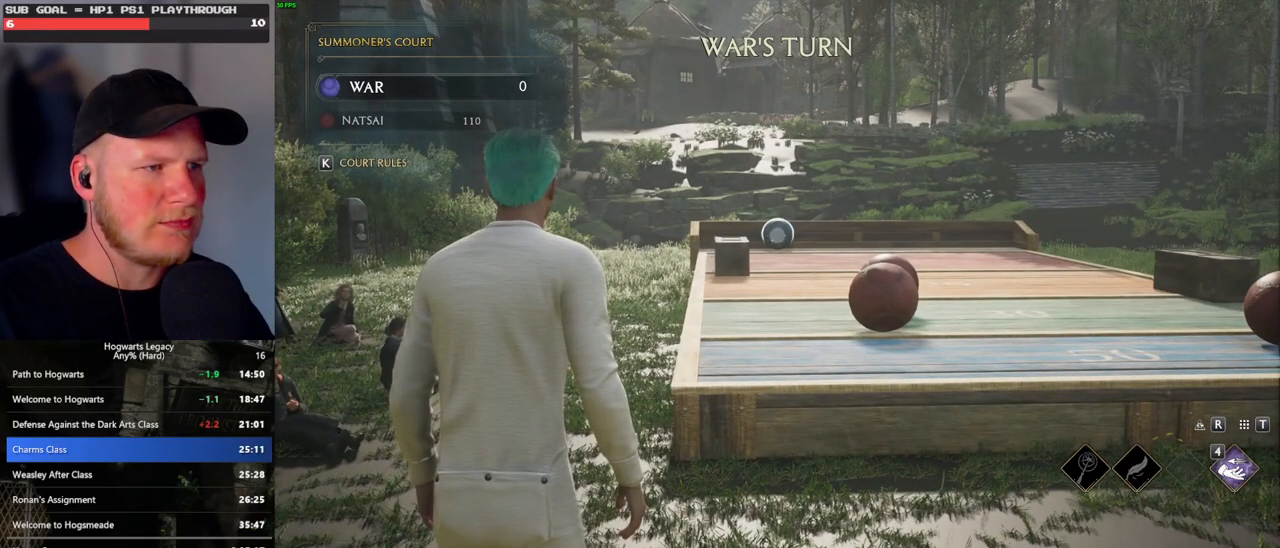
{"keys": ["4"], "mouse": ["right"], "events": [[17, "4", "down"], [67, "4", "up"], [150, "4", "down"], [200, "4", "up"], [300, "4", "down"], [367, "4", "up"], [450, "4", "down"]]}
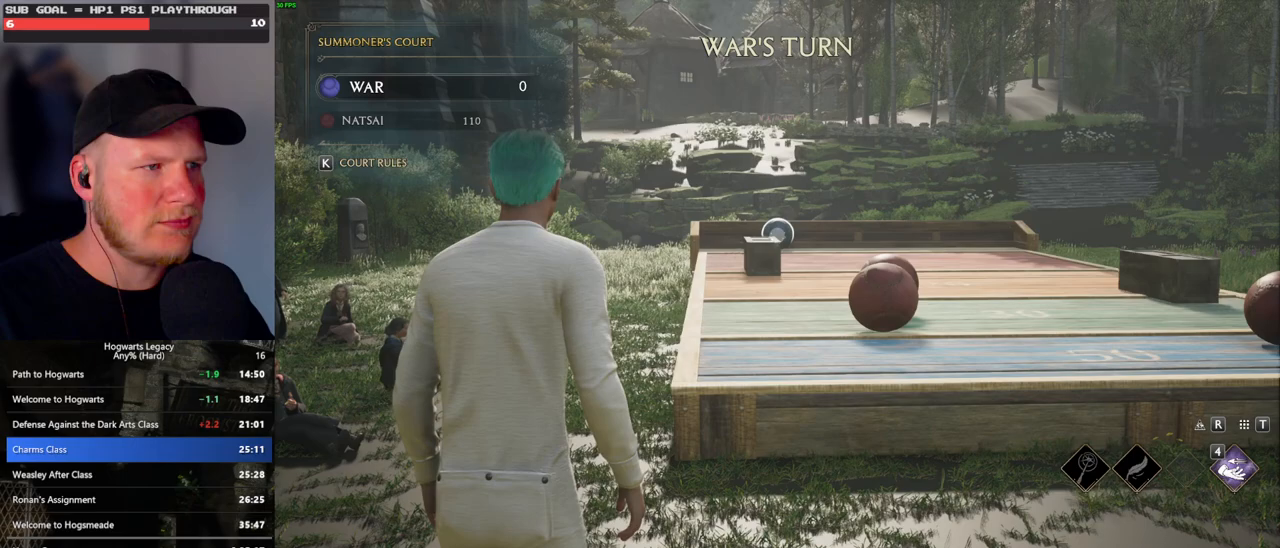
{"keys": [], "mouse": ["right"], "events": [[17, "4", "up"], [100, "4", "down"], [167, "4", "up"], [250, "4", "down"], [317, "4", "up"], [400, "4", "down"], [467, "4", "up"]]}
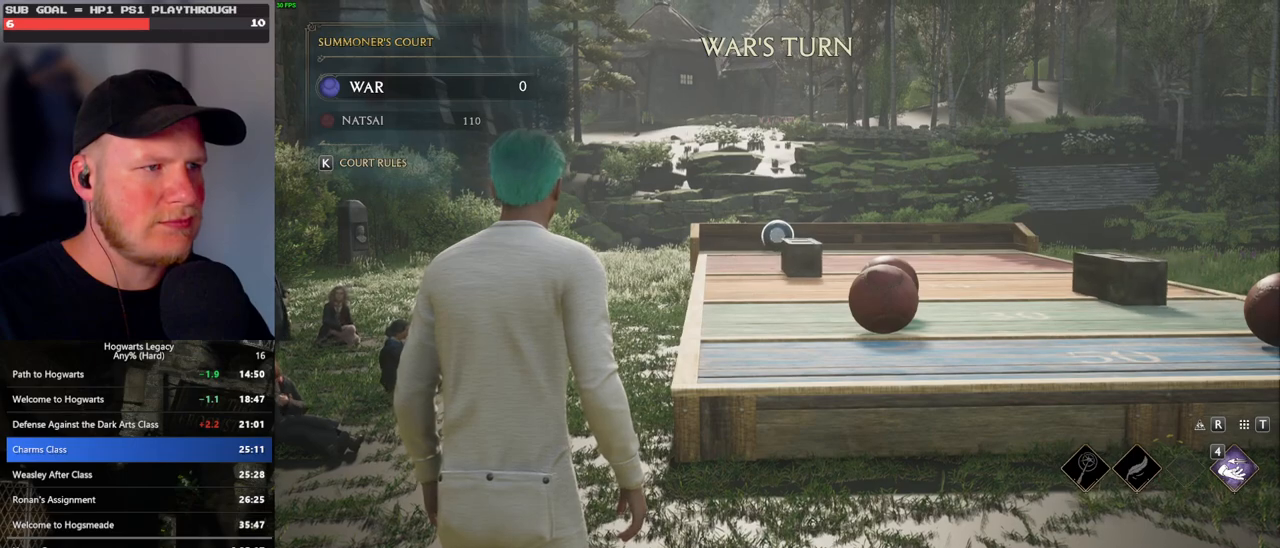
{"keys": ["4"], "mouse": ["right"], "events": [[50, "4", "down"], [117, "4", "up"], [200, "4", "down"], [283, "4", "up"], [350, "4", "down"], [433, "4", "up"], [500, "4", "down"]]}
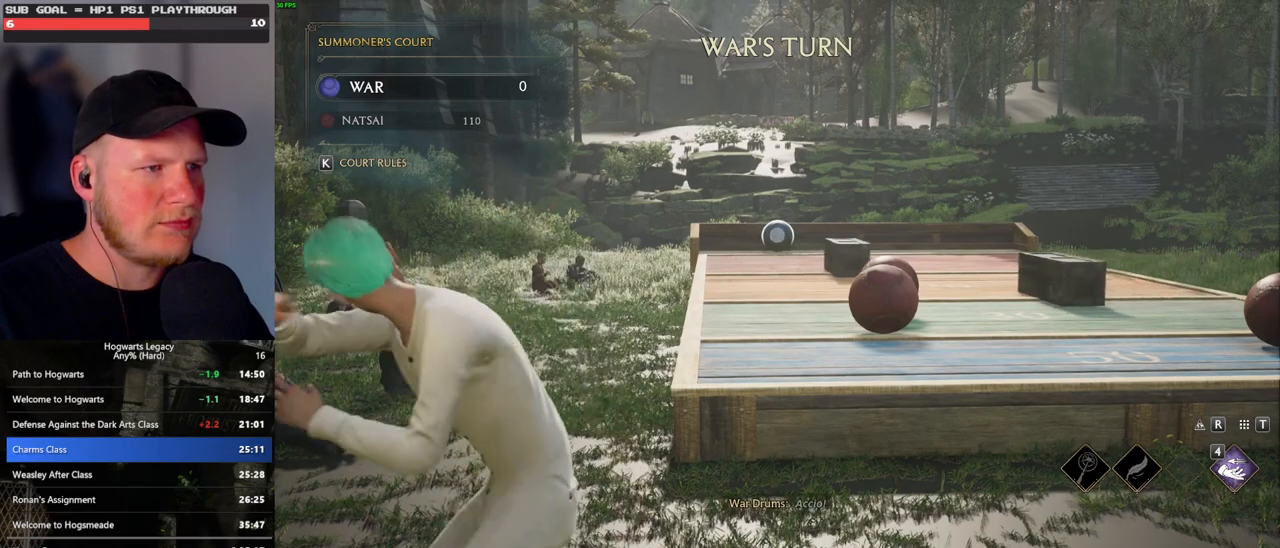
{"keys": ["4"], "mouse": ["right"], "events": [[83, "4", "up"], [150, "4", "down"], [233, "4", "up"], [317, "4", "down"], [383, "4", "up"], [467, "4", "down"]]}
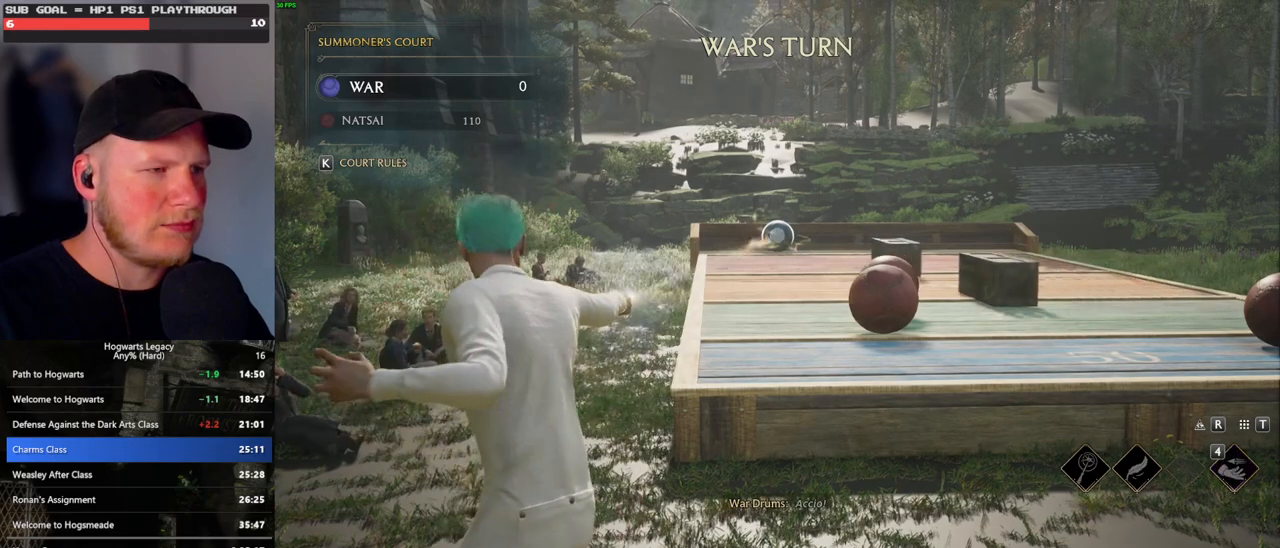
{"keys": [], "mouse": ["right"], "events": [[50, "4", "up"], [117, "4", "down"], [183, "4", "up"], [267, "4", "down"], [317, "4", "up"], [400, "4", "down"], [483, "4", "up"]]}
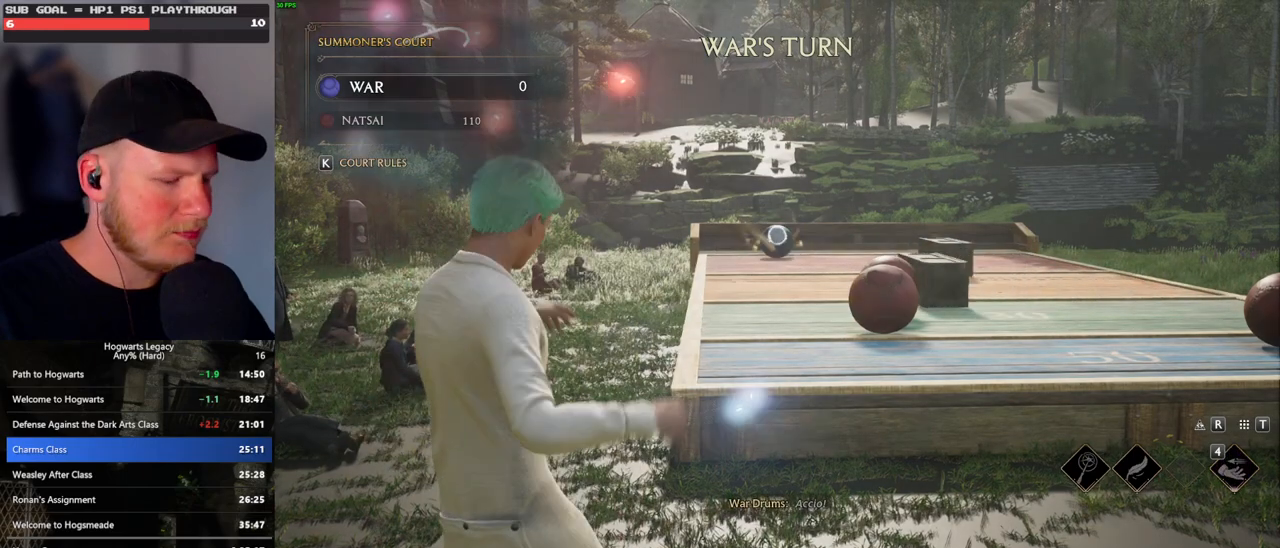
{"keys": [], "mouse": [], "events": [[50, "4", "down"], [133, "4", "up"], [167, "mouse_right", "up"], [367, "p", "down"], [450, "p", "up"]]}
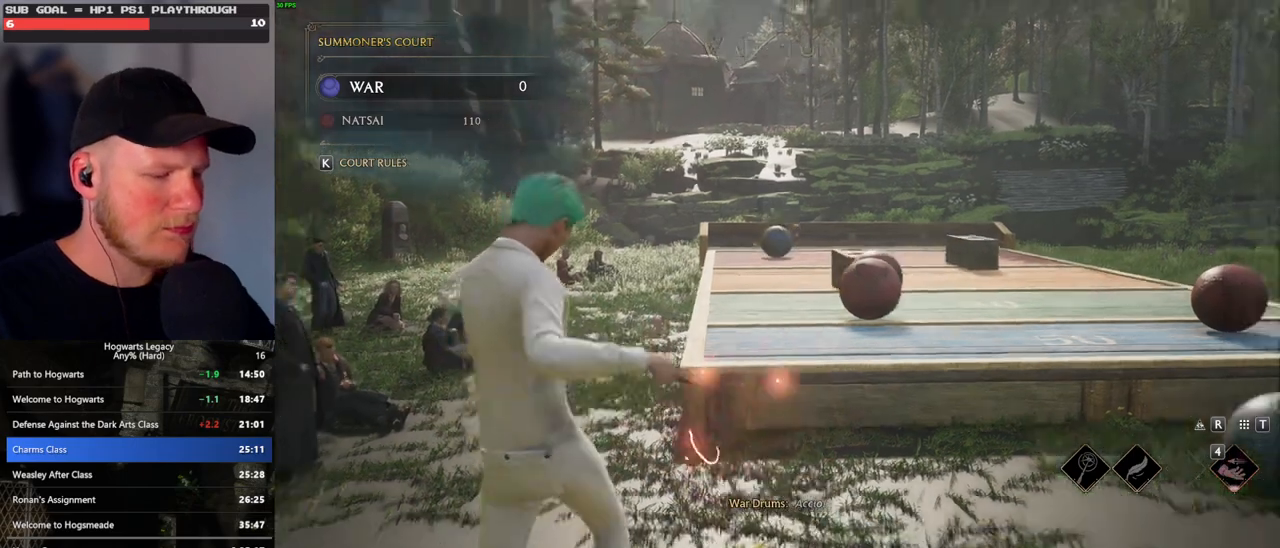
{"keys": [], "mouse": [], "events": []}
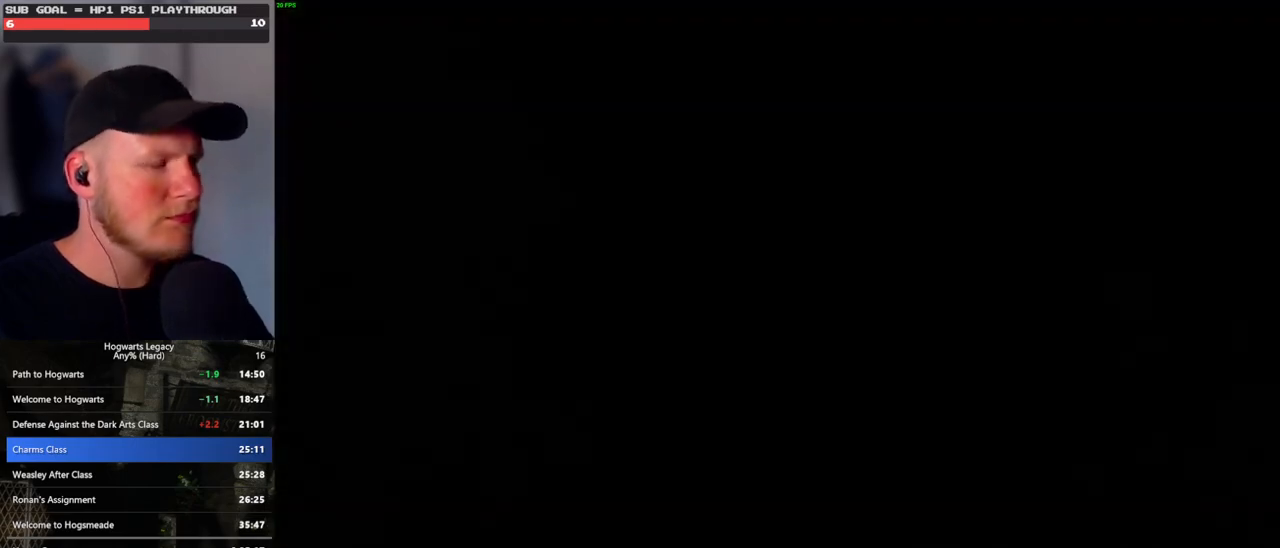
{"keys": [], "mouse": [], "events": []}
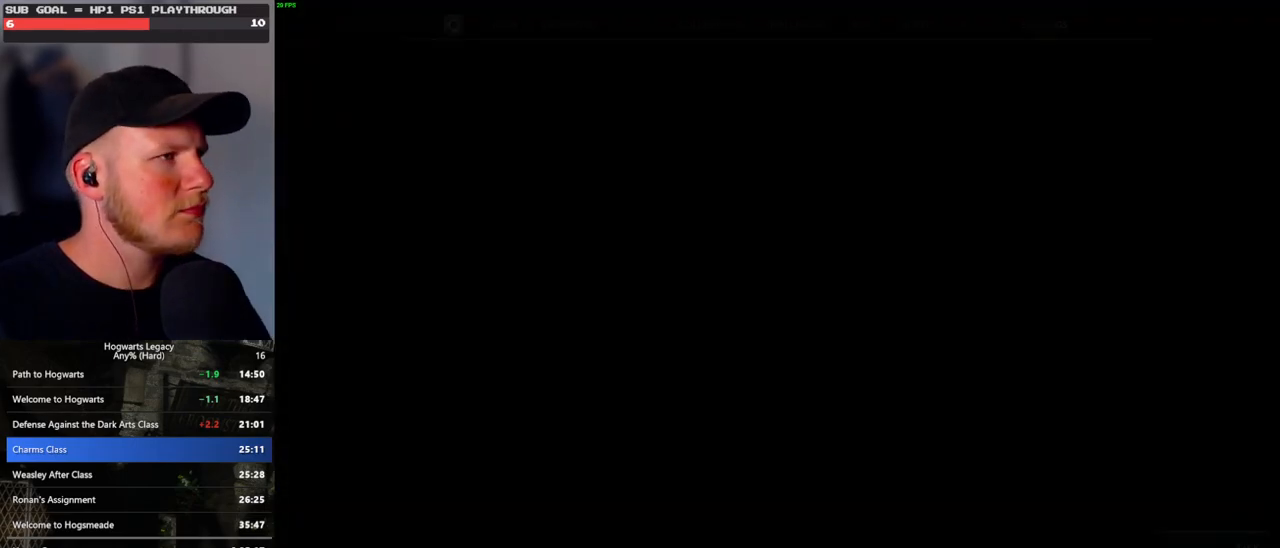
{"keys": [], "mouse": [], "events": []}
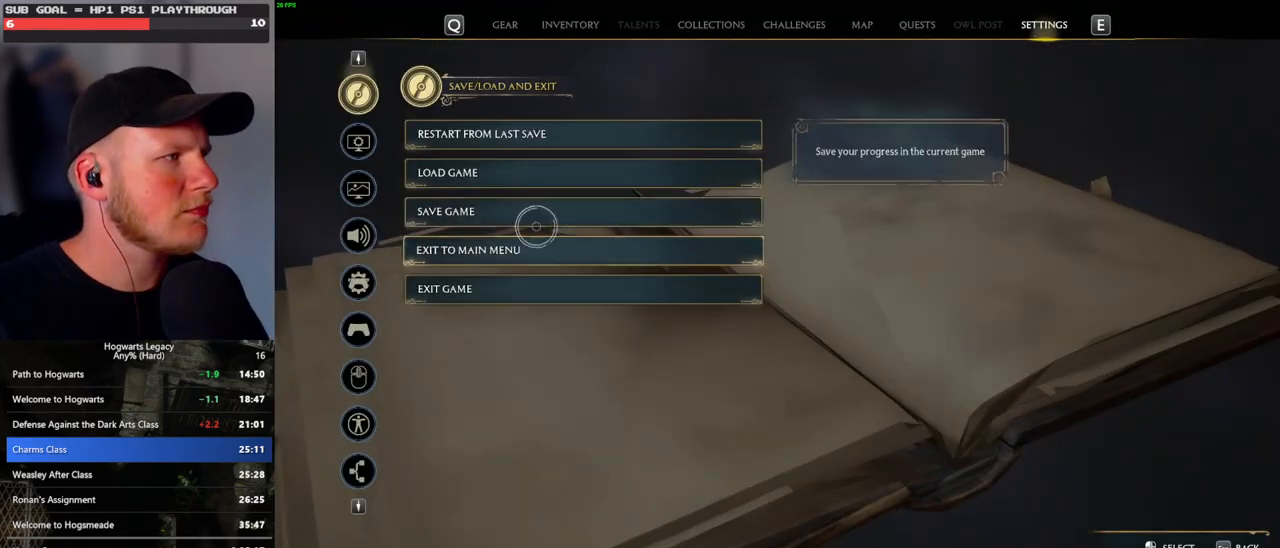
{"keys": [], "mouse": [], "events": [[350, "mouse_left", "down"], [483, "mouse_left", "up"]]}
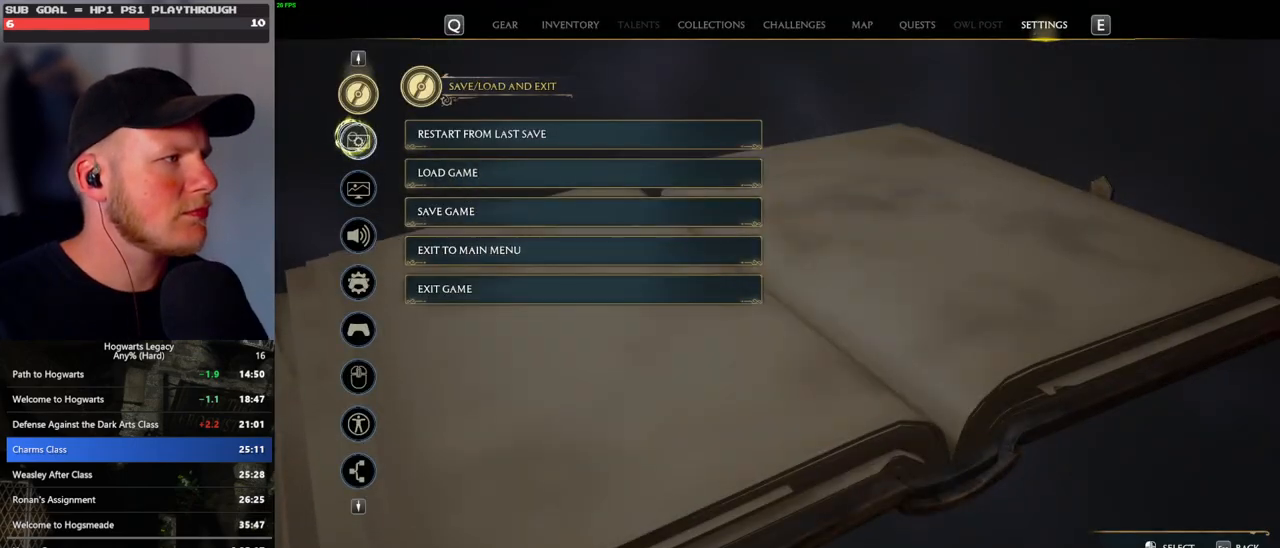
{"keys": [], "mouse": [], "events": [[217, "mouse_wheel", "down"], [233, "mouse_wheel", "up"], [300, "mouse_wheel", "down"], [317, "mouse_wheel", "up"]]}
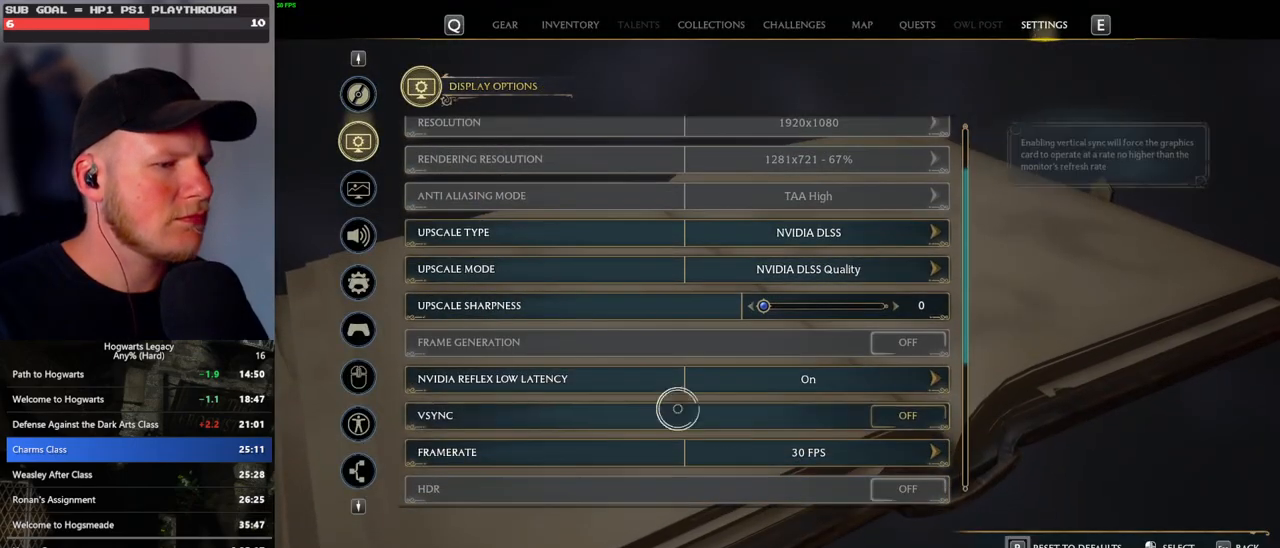
{"keys": [], "mouse": [], "events": [[250, "mouse_left", "down"], [350, "mouse_left", "up"]]}
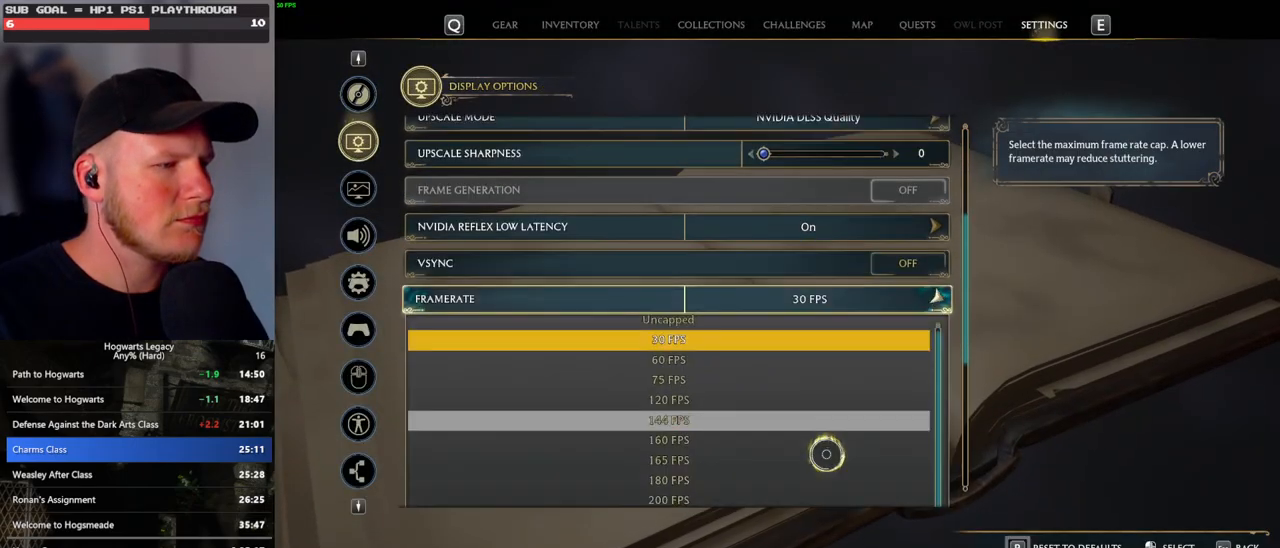
{"keys": [], "mouse": [], "events": []}
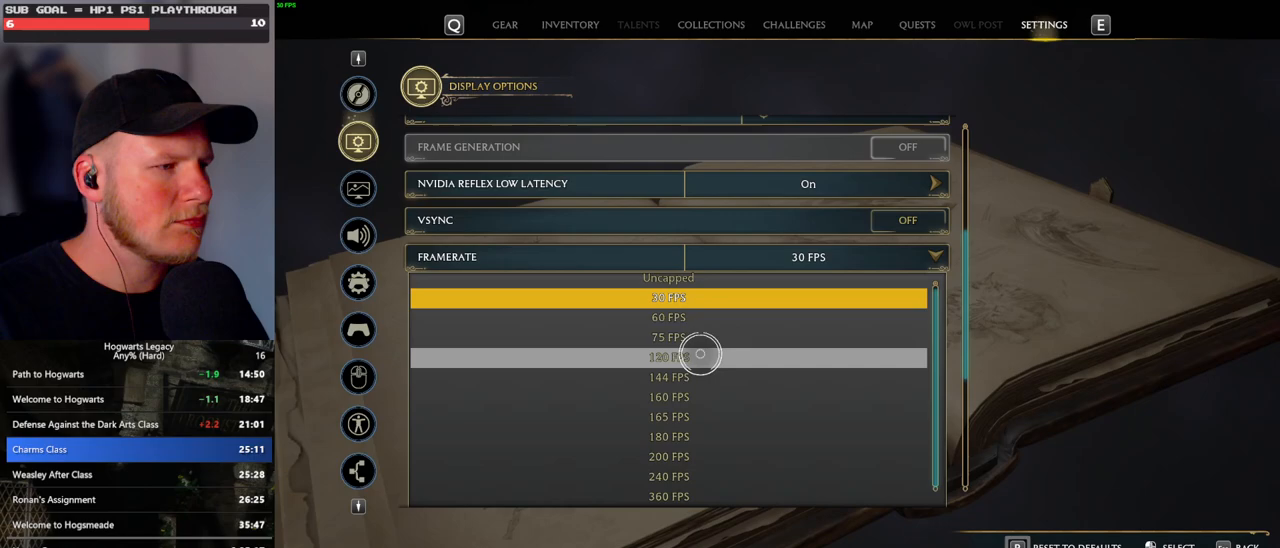
{"keys": [], "mouse": [], "events": [[117, "mouse_left", "down"], [250, "mouse_left", "up"]]}
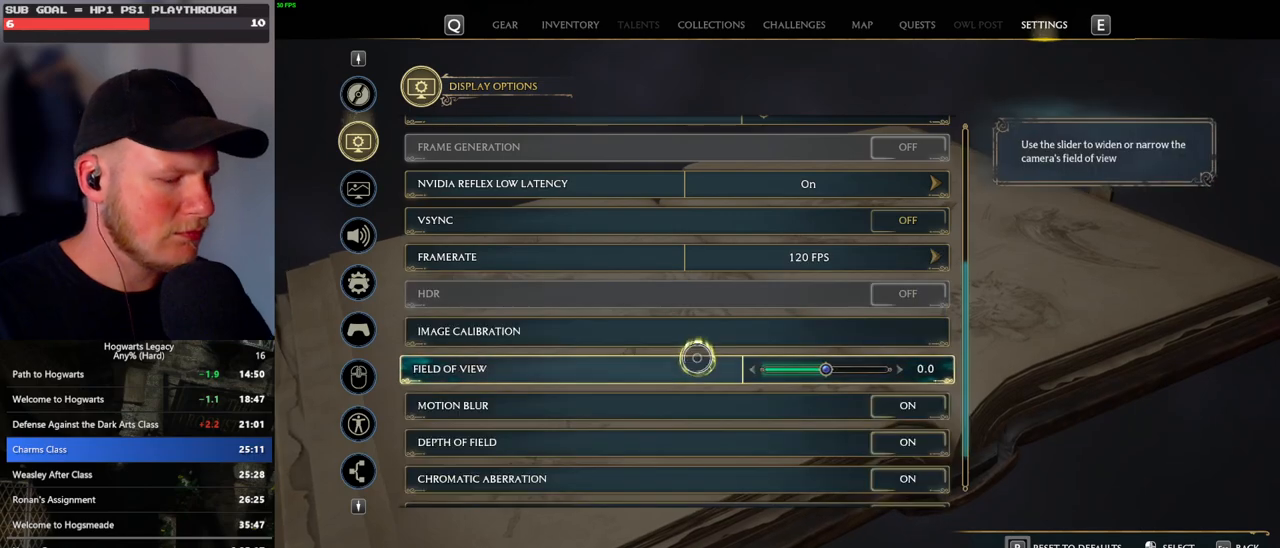
{"keys": [], "mouse": [], "events": [[183, "p", "down"], [267, "p", "up"]]}